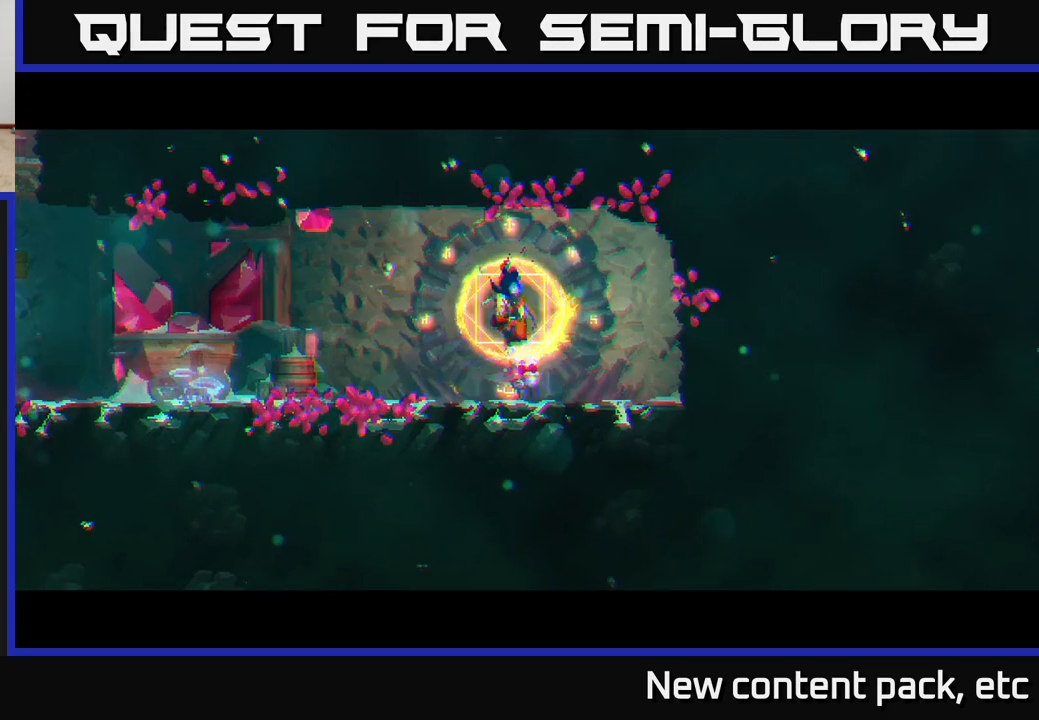
Gameplay with a controller (Xbox layout); each line is a JSON object with the inputs held at the frame after it. "events" lists button and stick changes between this image and that frame as [ms after this image, input, new state], when the widget could be followed in between.
{"buttons": [], "left_stick": "center", "right_stick": "center", "events": []}
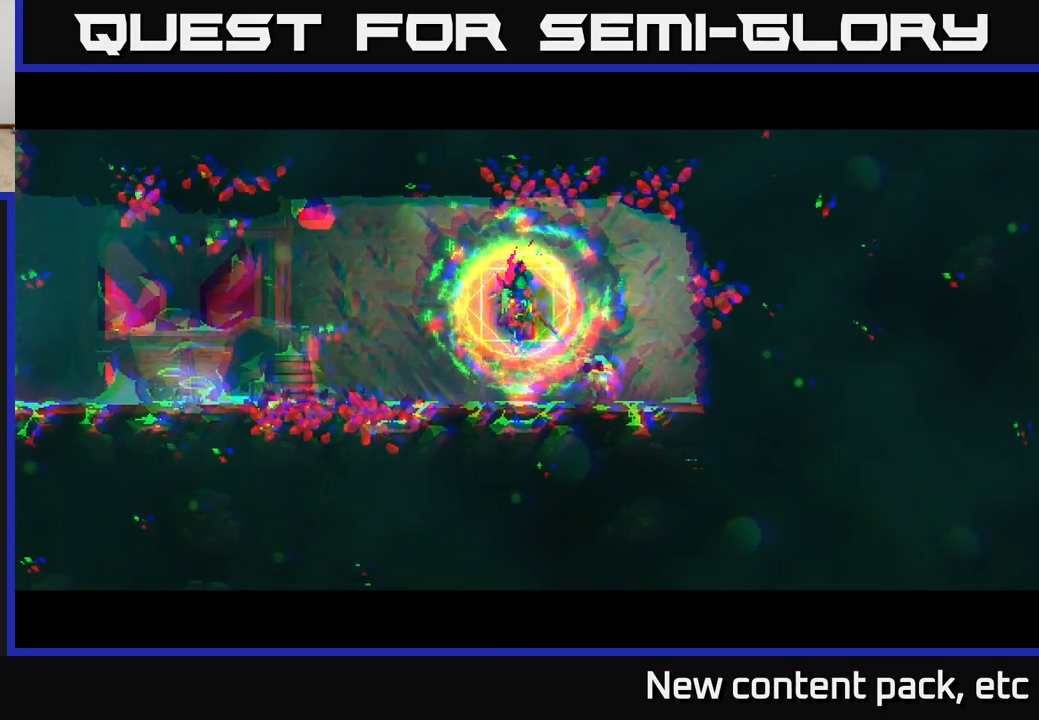
{"buttons": [], "left_stick": "center", "right_stick": "center", "events": []}
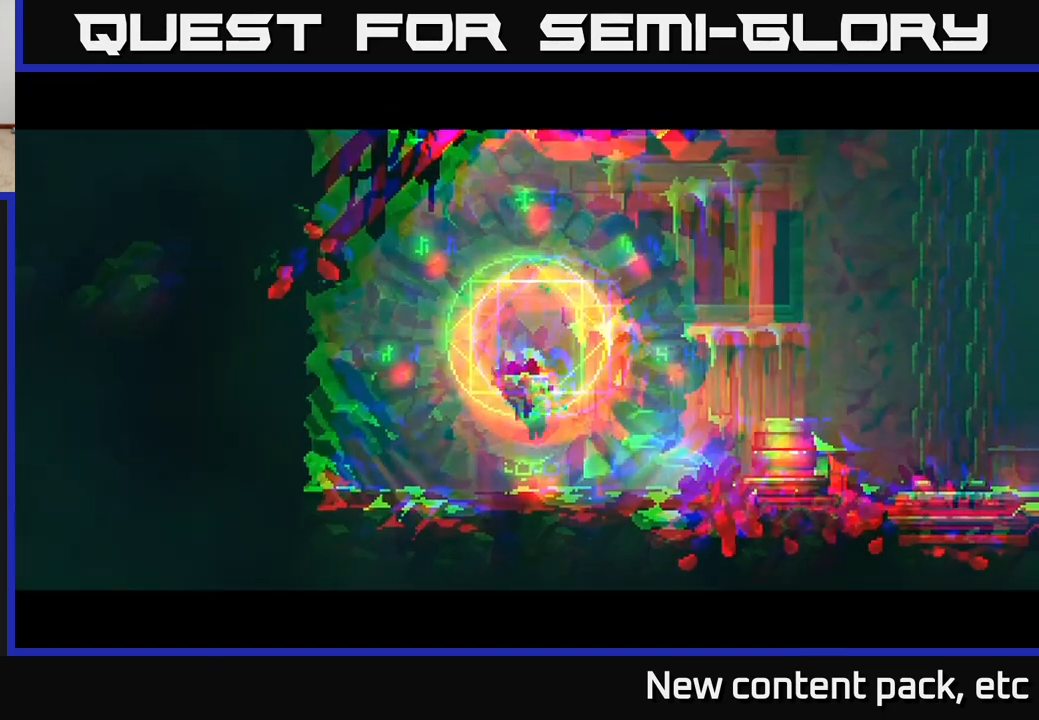
{"buttons": [], "left_stick": "right", "right_stick": "center", "events": [[100, "left_stick", "up-left"], [283, "left_stick", "center"], [350, "left_stick", "right"]]}
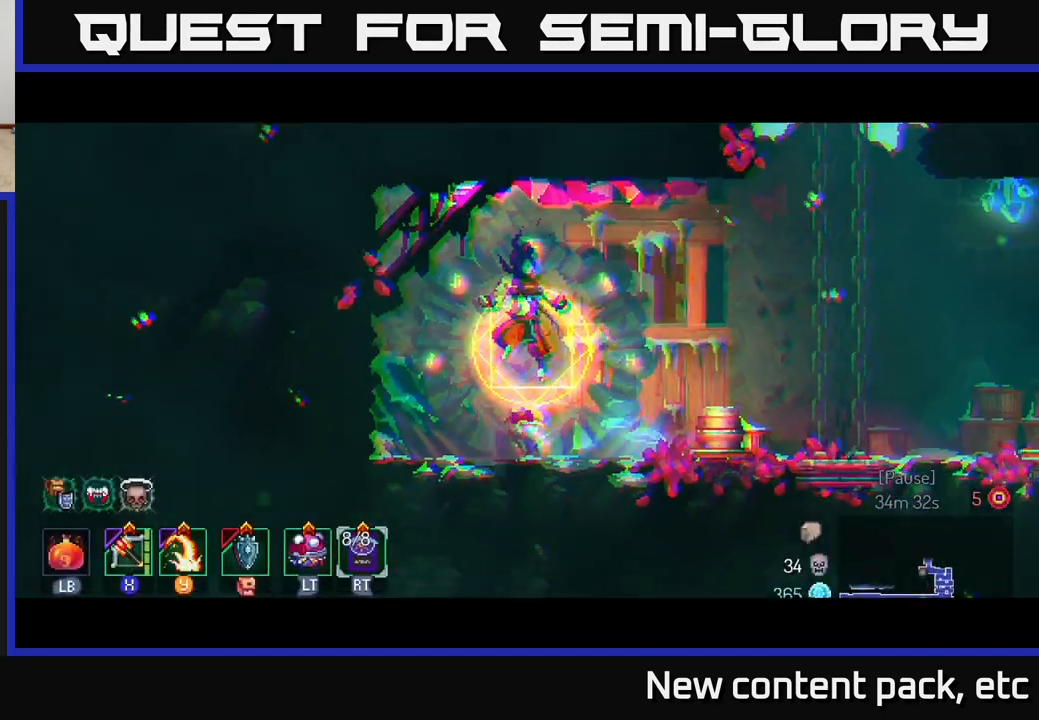
{"buttons": [], "left_stick": "right", "right_stick": "center", "events": []}
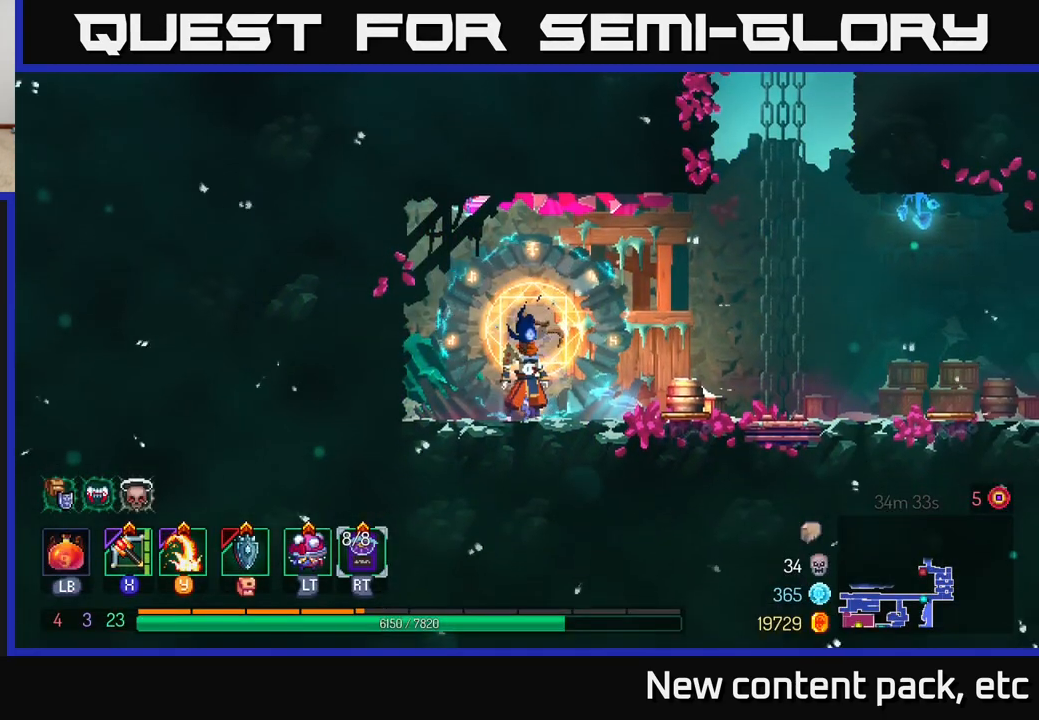
{"buttons": [], "left_stick": "right", "right_stick": "center", "events": []}
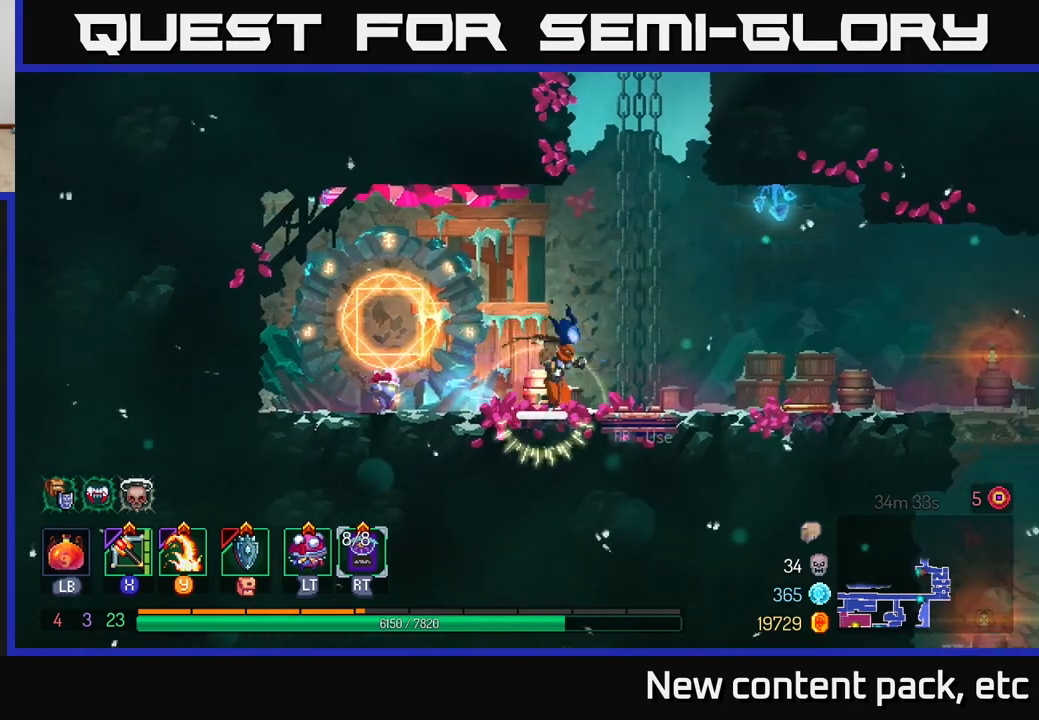
{"buttons": [], "left_stick": "center", "right_stick": "center", "events": [[133, "R1", "down"], [200, "R1", "up"], [200, "left_stick", "center"]]}
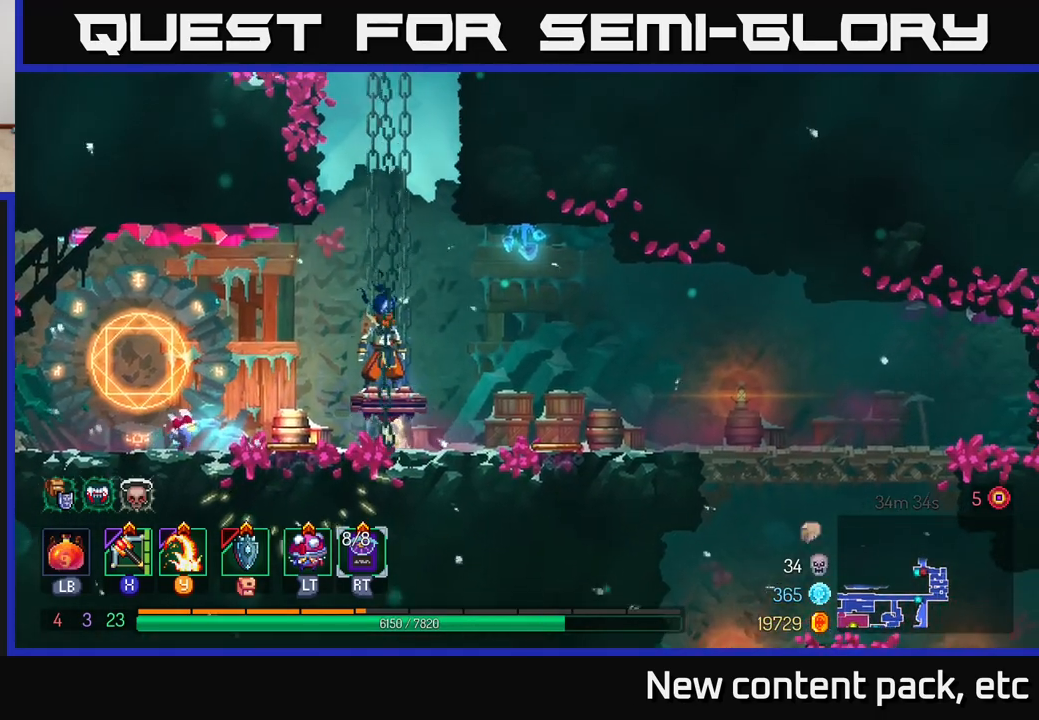
{"buttons": [], "left_stick": "center", "right_stick": "up", "events": [[167, "right_stick", "up"]]}
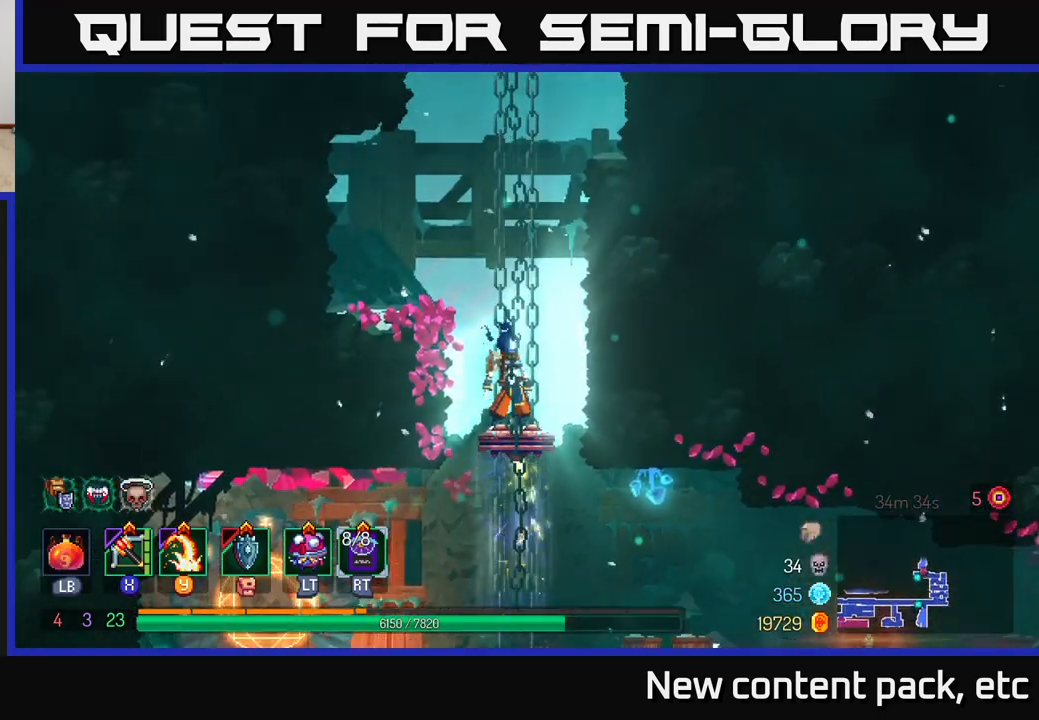
{"buttons": [], "left_stick": "center", "right_stick": "center", "events": [[317, "right_stick", "center"]]}
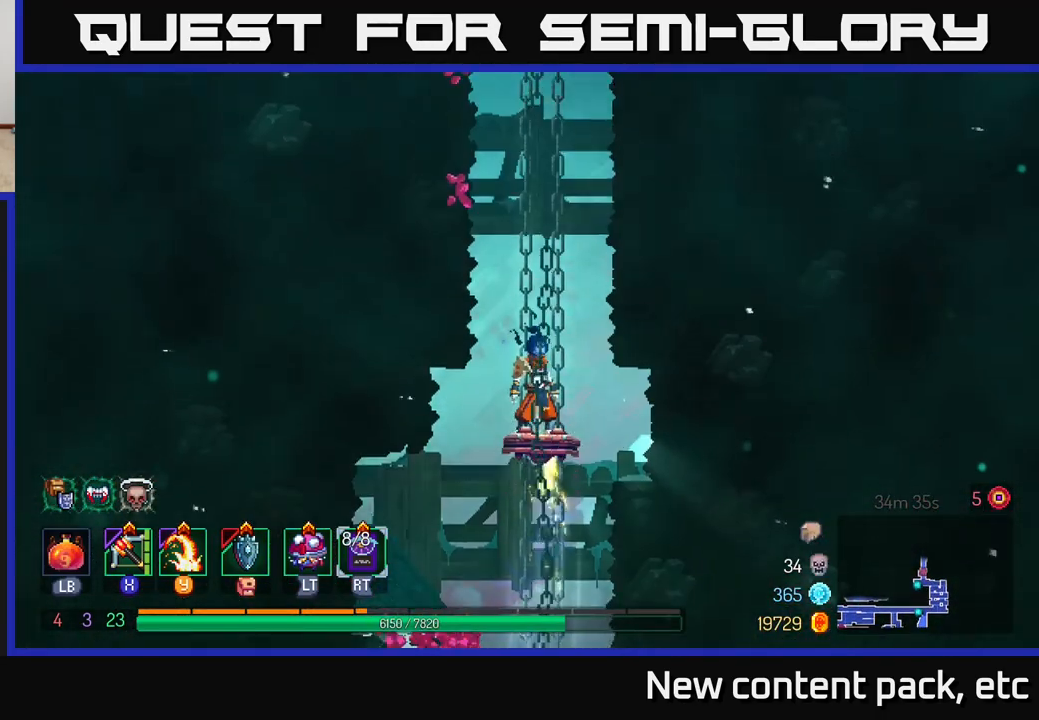
{"buttons": [], "left_stick": "center", "right_stick": "center", "events": []}
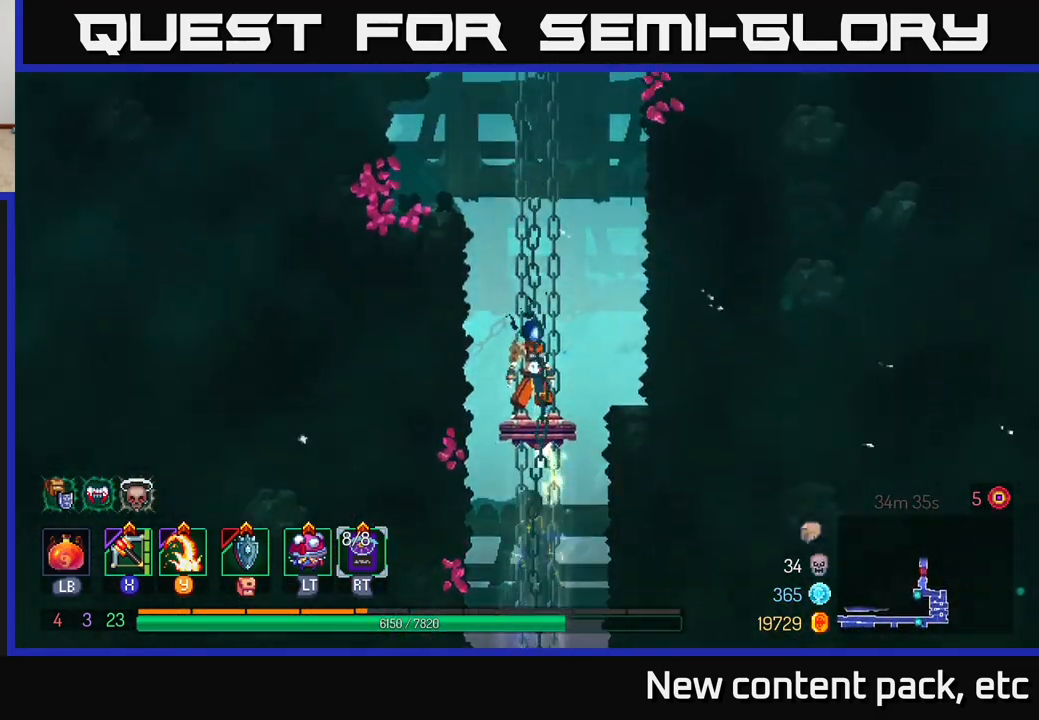
{"buttons": [], "left_stick": "center", "right_stick": "center", "events": []}
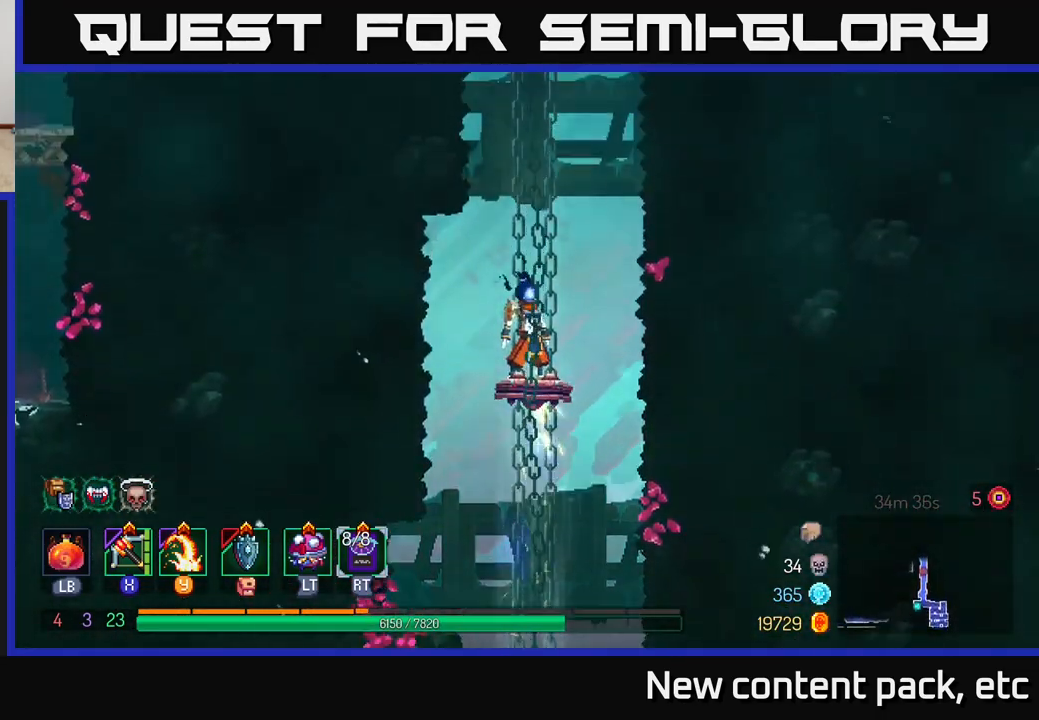
{"buttons": [], "left_stick": "center", "right_stick": "center", "events": []}
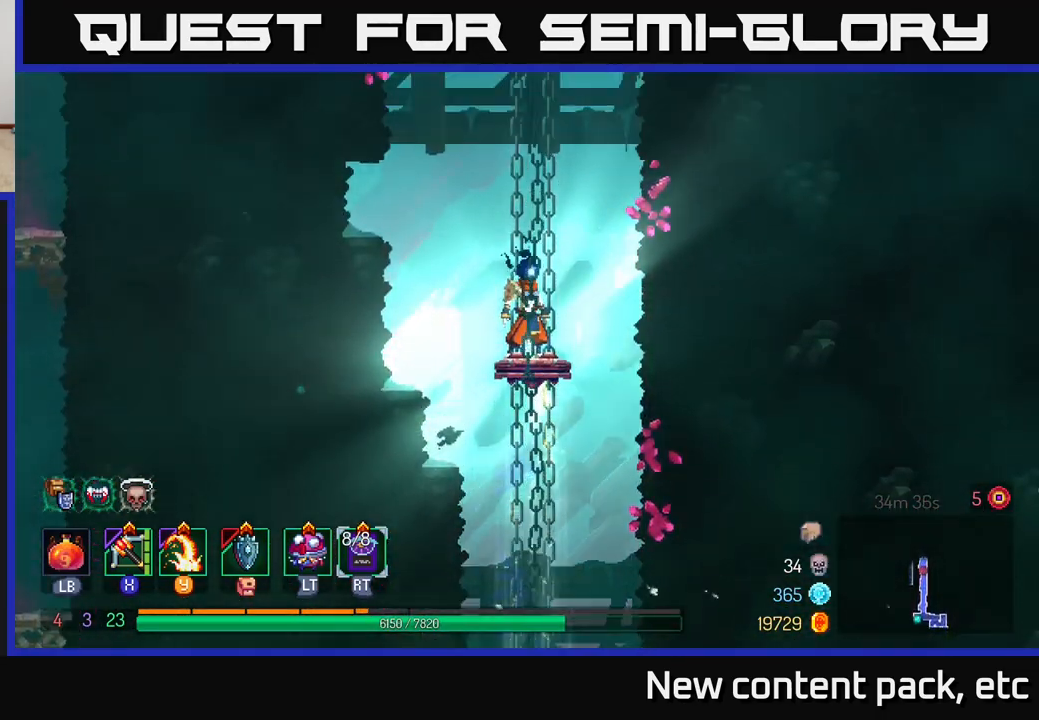
{"buttons": [], "left_stick": "center", "right_stick": "center", "events": []}
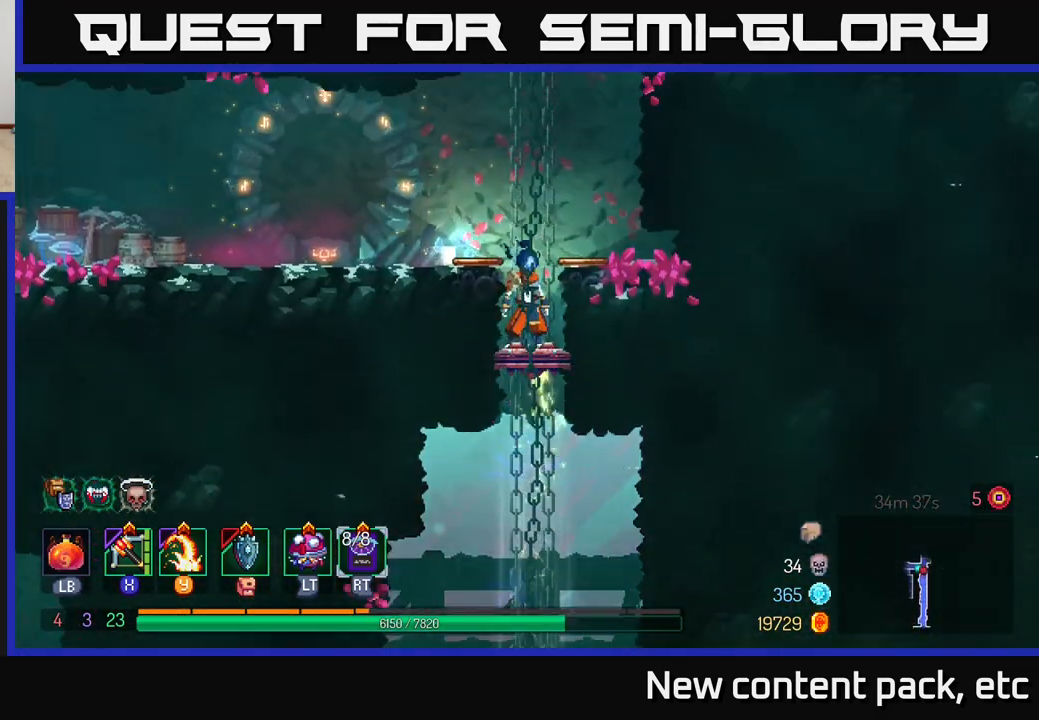
{"buttons": [], "left_stick": "left", "right_stick": "center", "events": [[433, "left_stick", "left"]]}
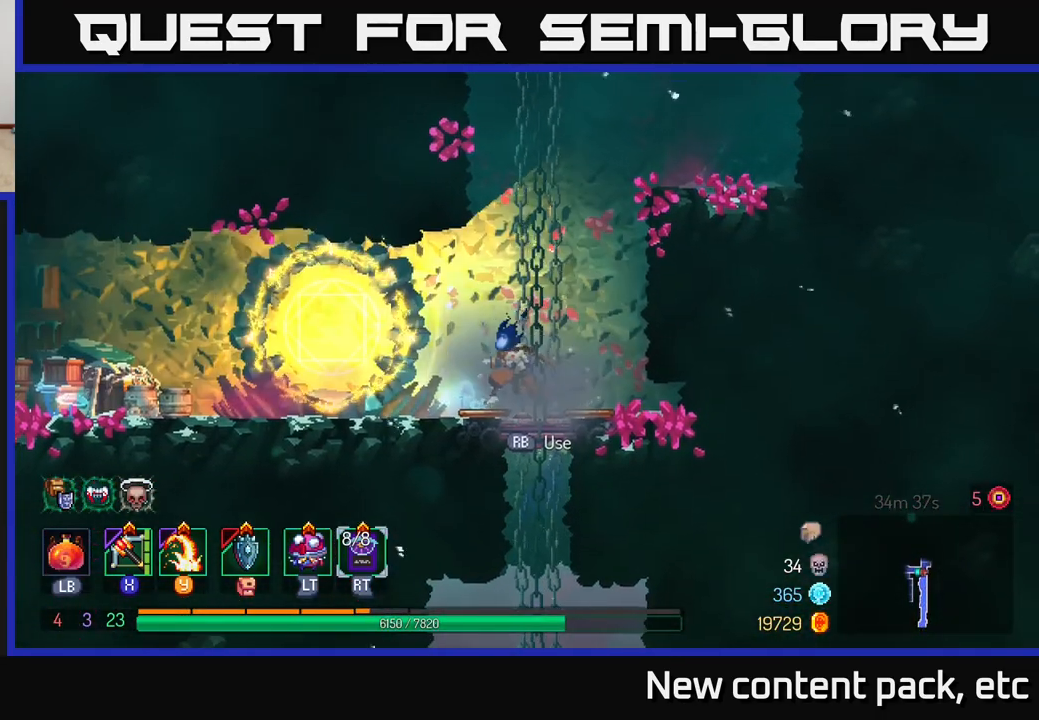
{"buttons": [], "left_stick": "left", "right_stick": "center", "events": []}
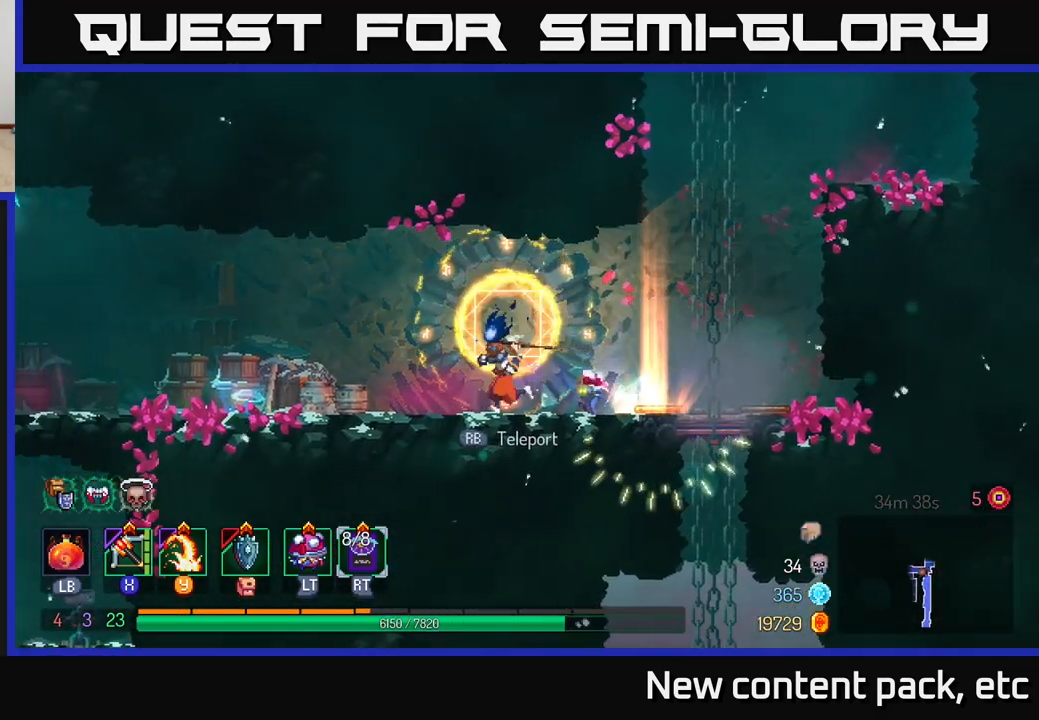
{"buttons": [], "left_stick": "left", "right_stick": "left", "events": [[250, "right_stick", "down-left"], [500, "right_stick", "left"]]}
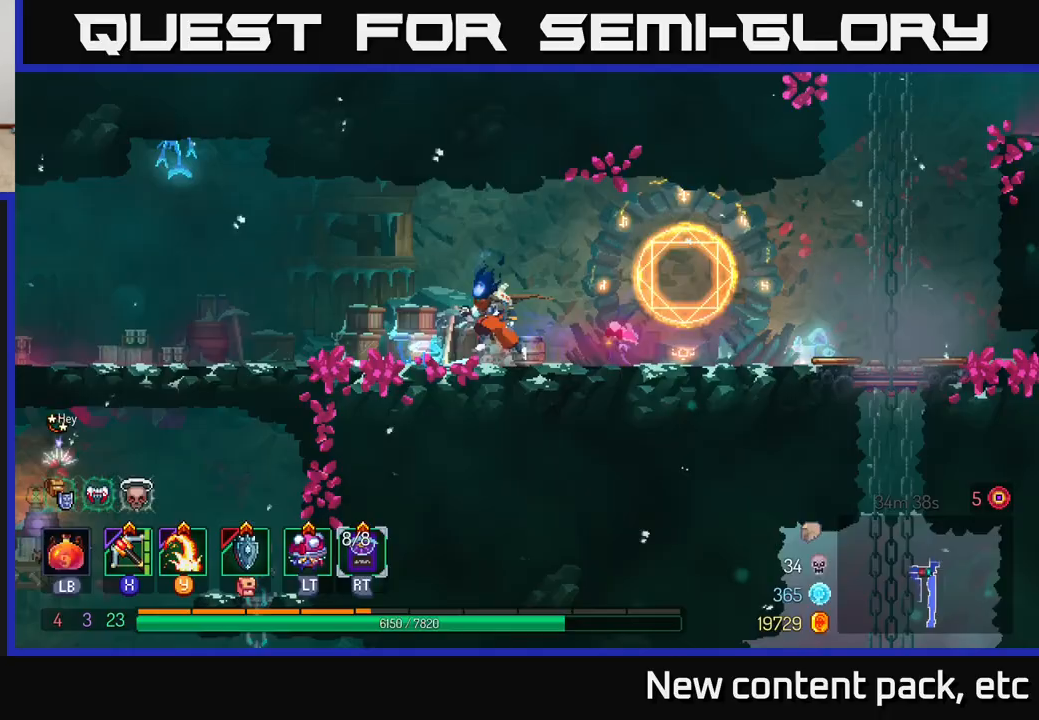
{"buttons": [], "left_stick": "left", "right_stick": "center", "events": [[150, "right_stick", "up-left"], [333, "right_stick", "center"]]}
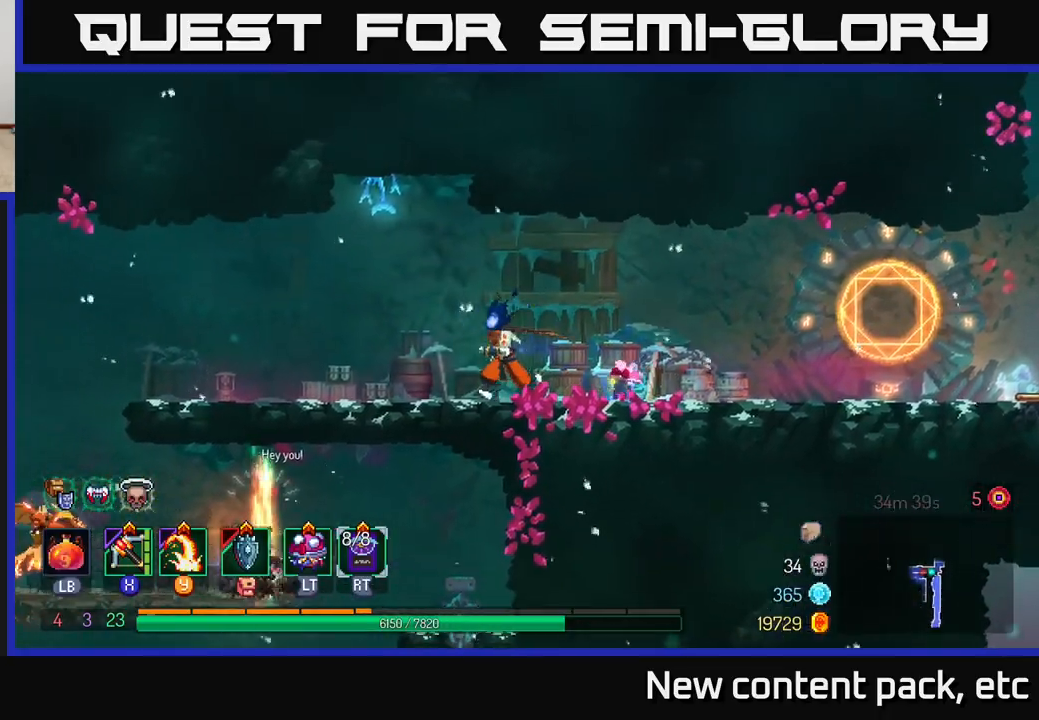
{"buttons": [], "left_stick": "left", "right_stick": "center", "events": []}
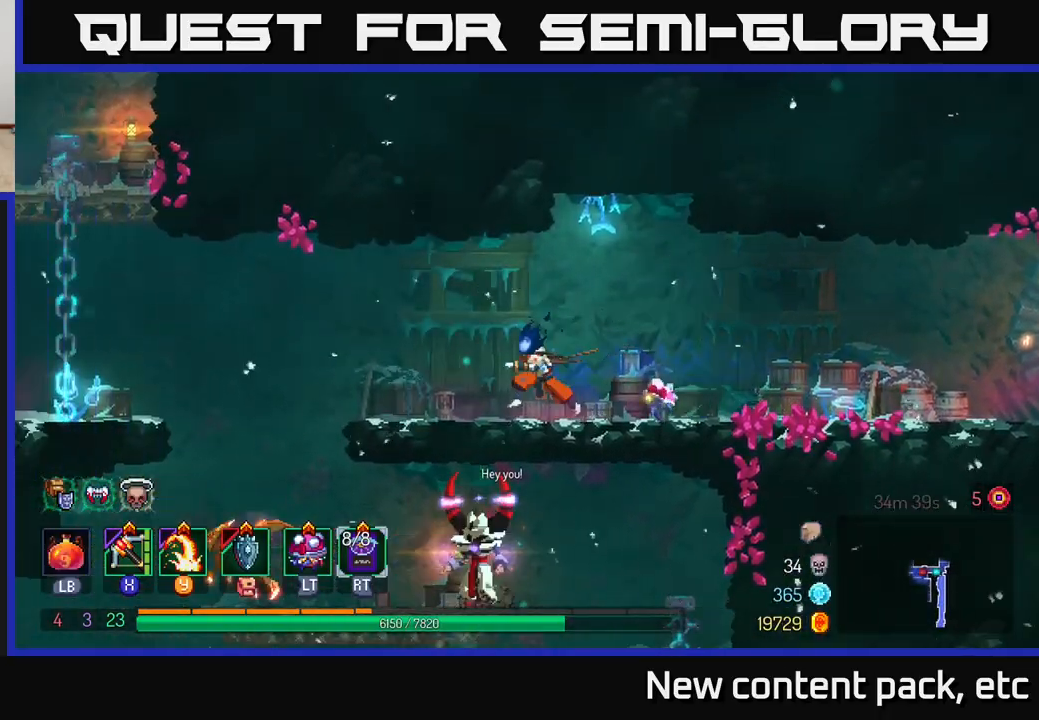
{"buttons": [], "left_stick": "left", "right_stick": "center", "events": []}
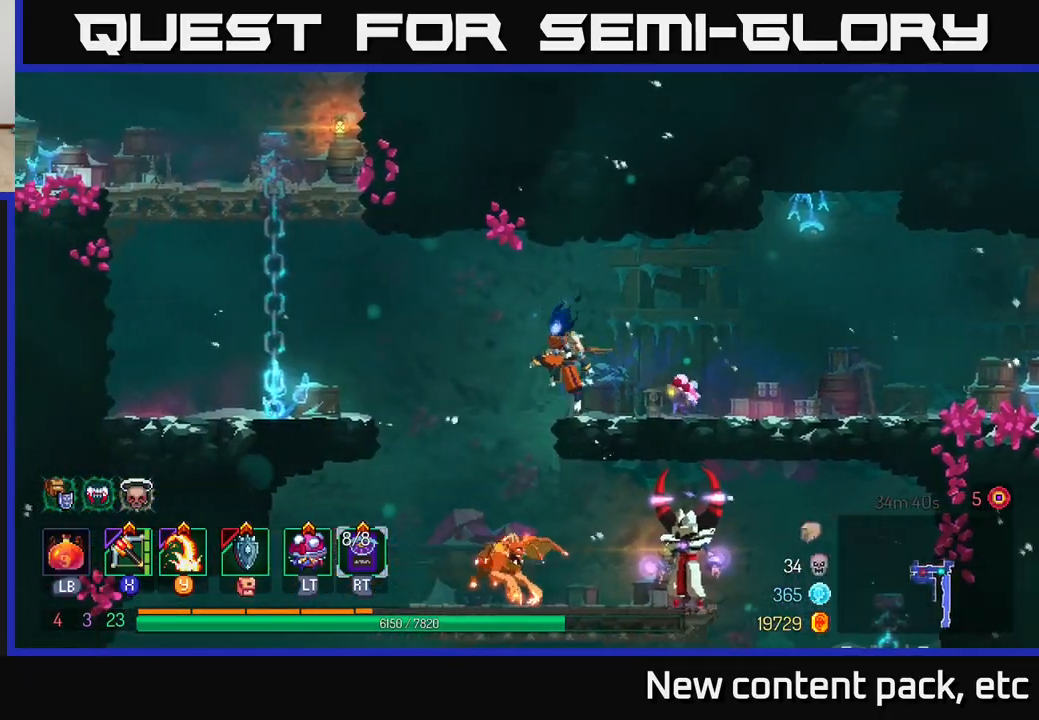
{"buttons": [], "left_stick": "right", "right_stick": "center", "events": [[250, "left_stick", "right"], [300, "Y", "down"], [383, "Y", "up"]]}
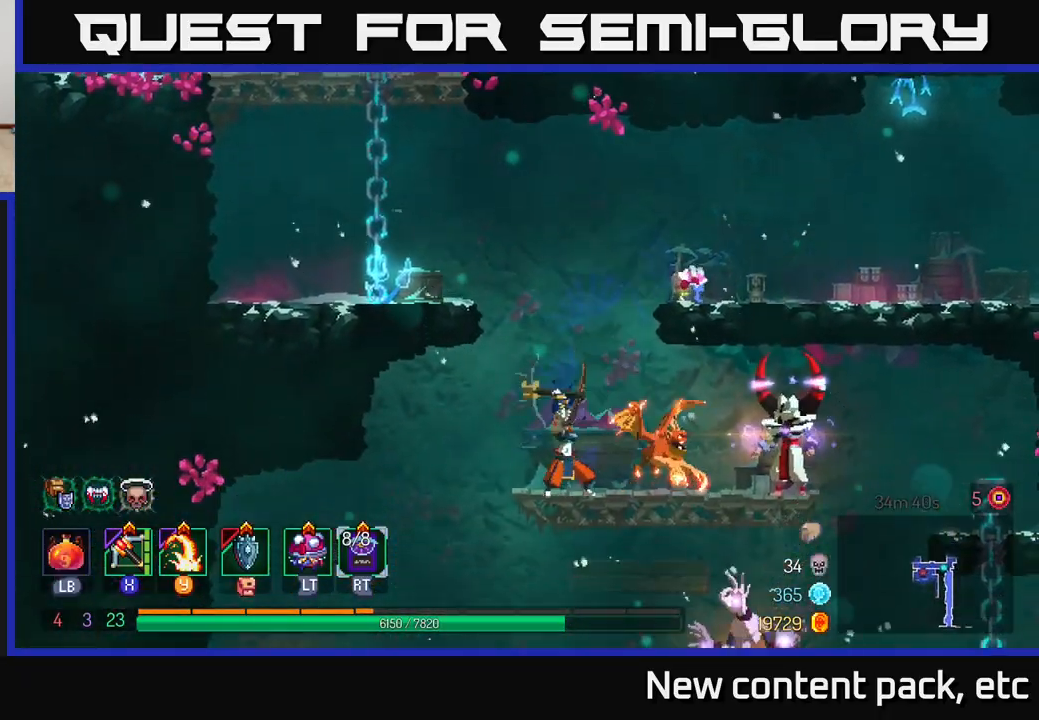
{"buttons": [], "left_stick": "center", "right_stick": "center", "events": [[383, "X", "down"], [417, "left_stick", "center"], [467, "X", "up"]]}
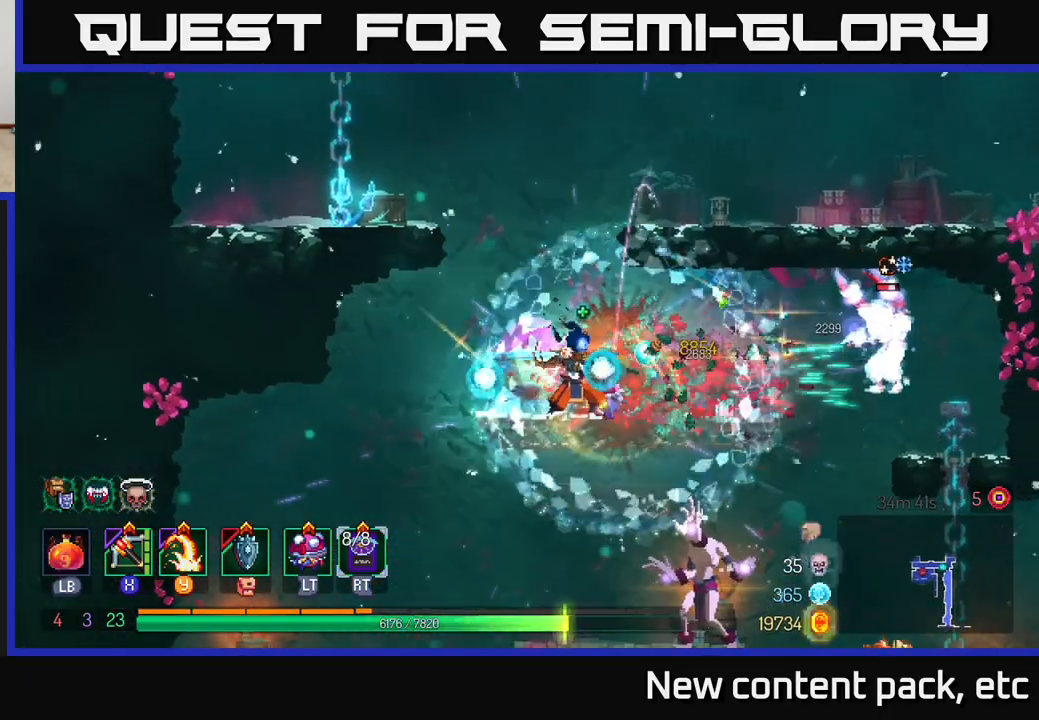
{"buttons": [], "left_stick": "down", "right_stick": "center", "events": [[150, "left_stick", "right"], [317, "left_stick", "down"]]}
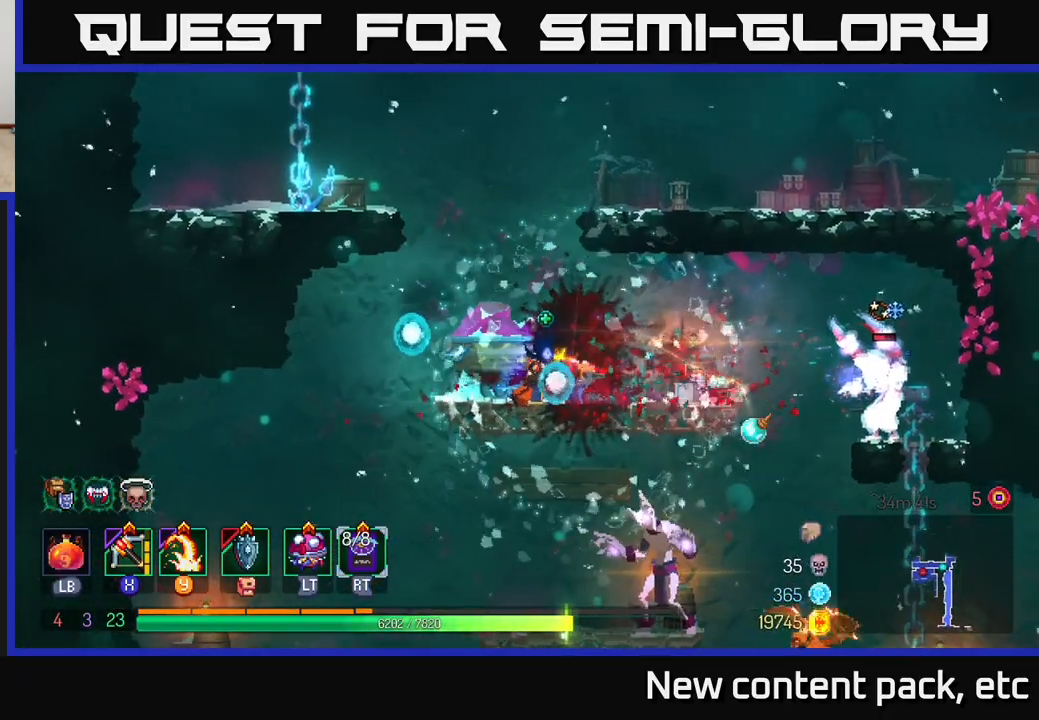
{"buttons": [], "left_stick": "right", "right_stick": "center", "events": [[33, "left_stick", "center"], [150, "left_stick", "right"]]}
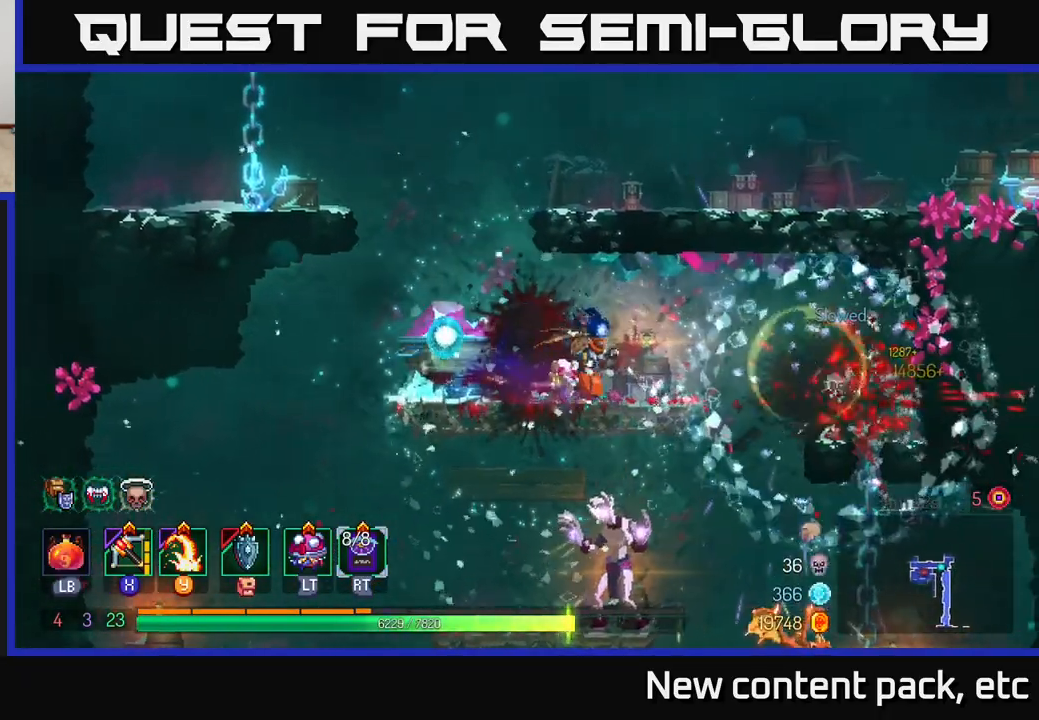
{"buttons": [], "left_stick": "up-left", "right_stick": "center", "events": [[50, "A", "down"], [167, "left_stick", "down"], [183, "A", "up"], [367, "left_stick", "left"], [483, "left_stick", "up-left"]]}
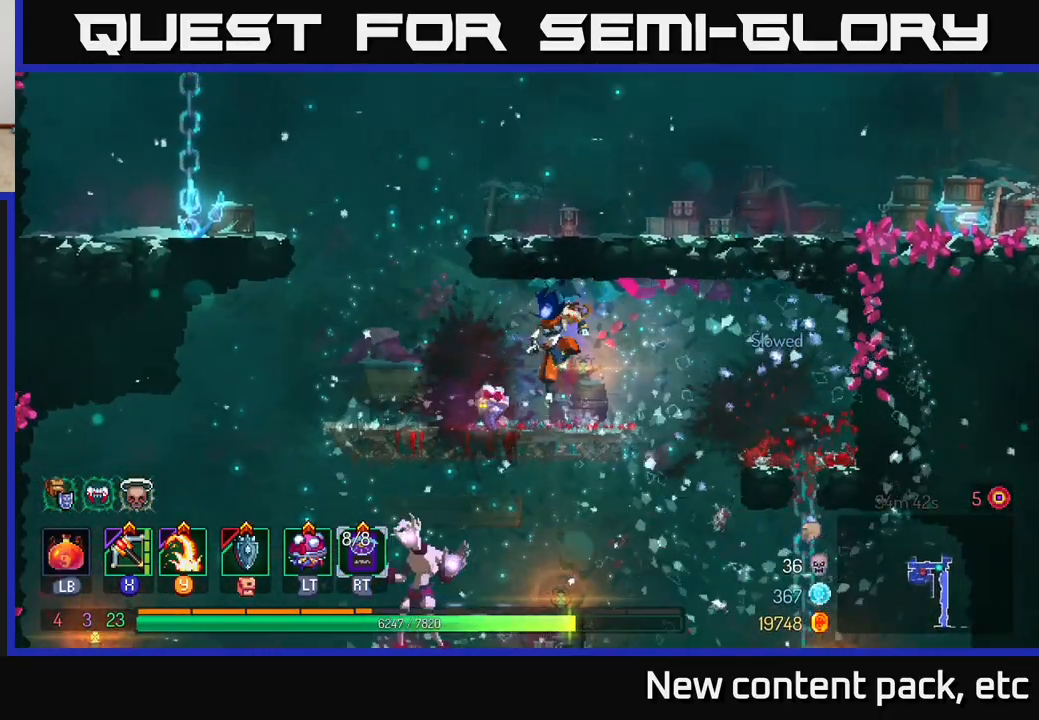
{"buttons": [], "left_stick": "down", "right_stick": "center", "events": [[300, "left_stick", "down"], [317, "A", "down"], [350, "A", "up"], [400, "A", "down"], [467, "A", "up"]]}
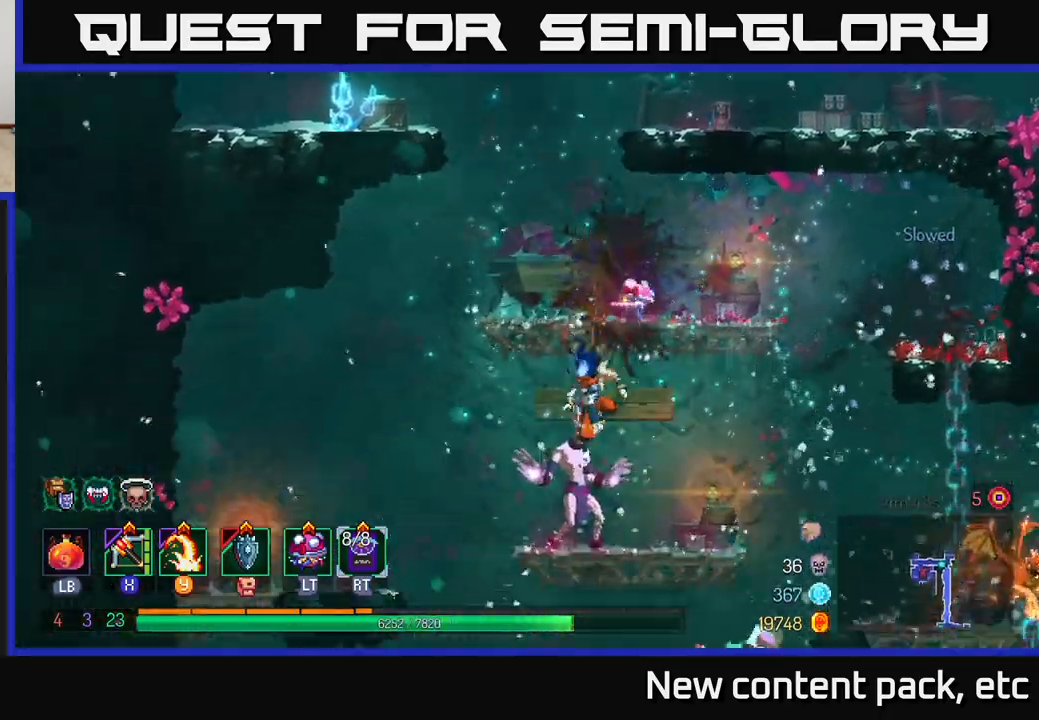
{"buttons": [], "left_stick": "center", "right_stick": "center", "events": [[150, "left_stick", "center"], [383, "Y", "down"], [483, "Y", "up"]]}
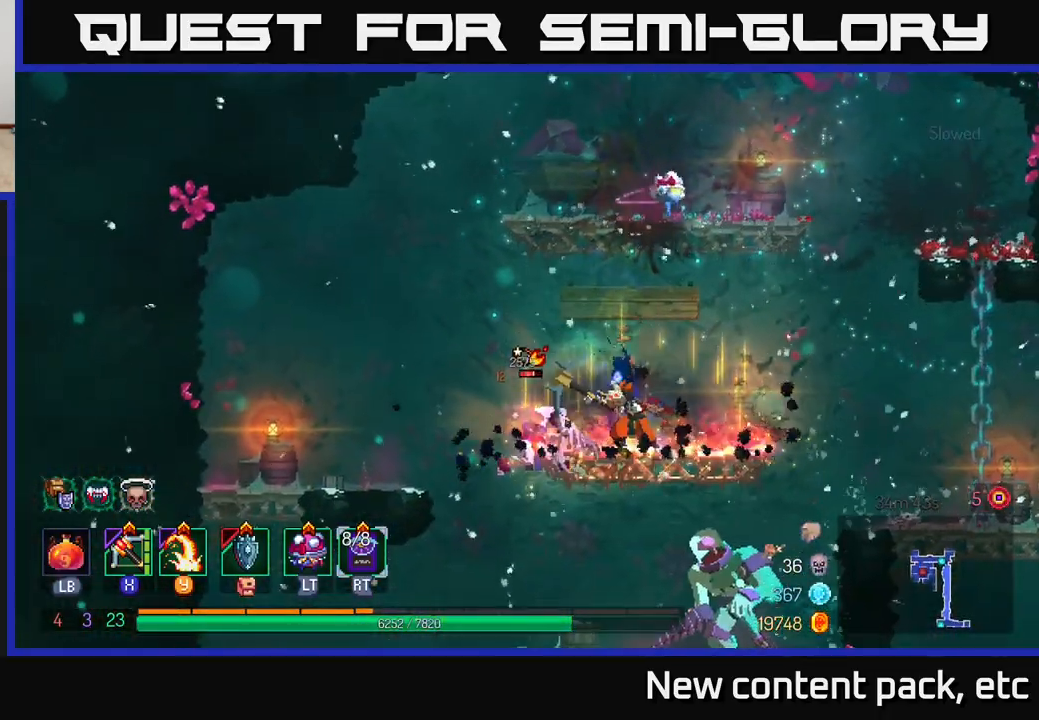
{"buttons": [], "left_stick": "down", "right_stick": "center", "events": [[500, "left_stick", "down"]]}
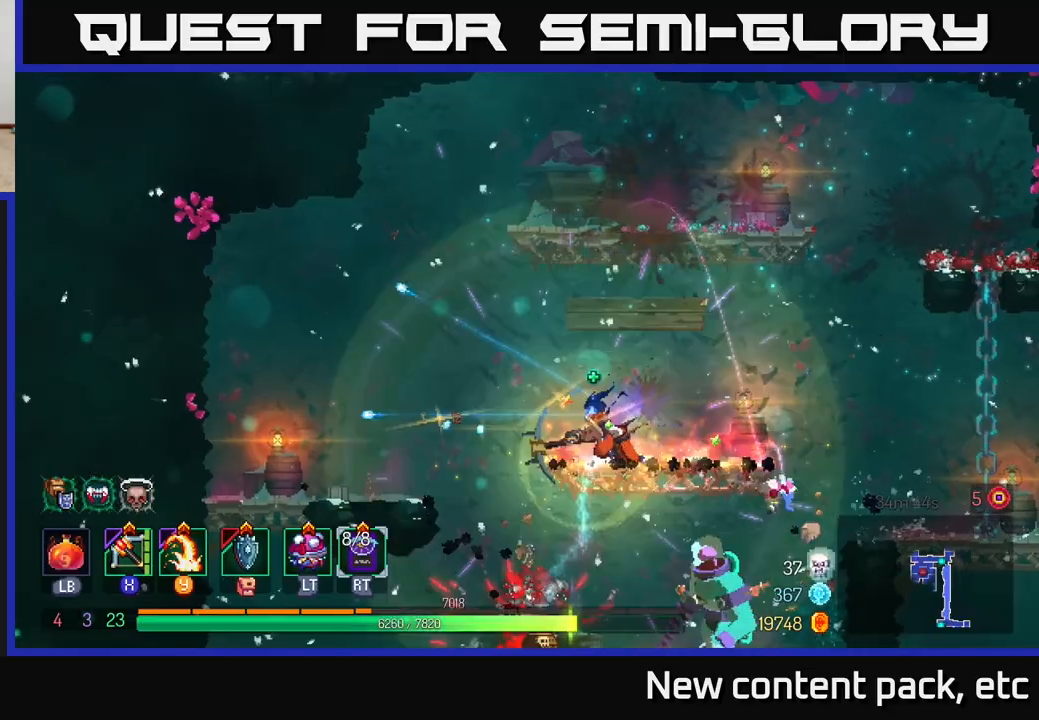
{"buttons": [], "left_stick": "right", "right_stick": "center", "events": [[83, "A", "down"], [133, "A", "up"], [183, "A", "down"], [283, "A", "up"], [317, "A", "down"], [350, "A", "up"], [467, "left_stick", "right"]]}
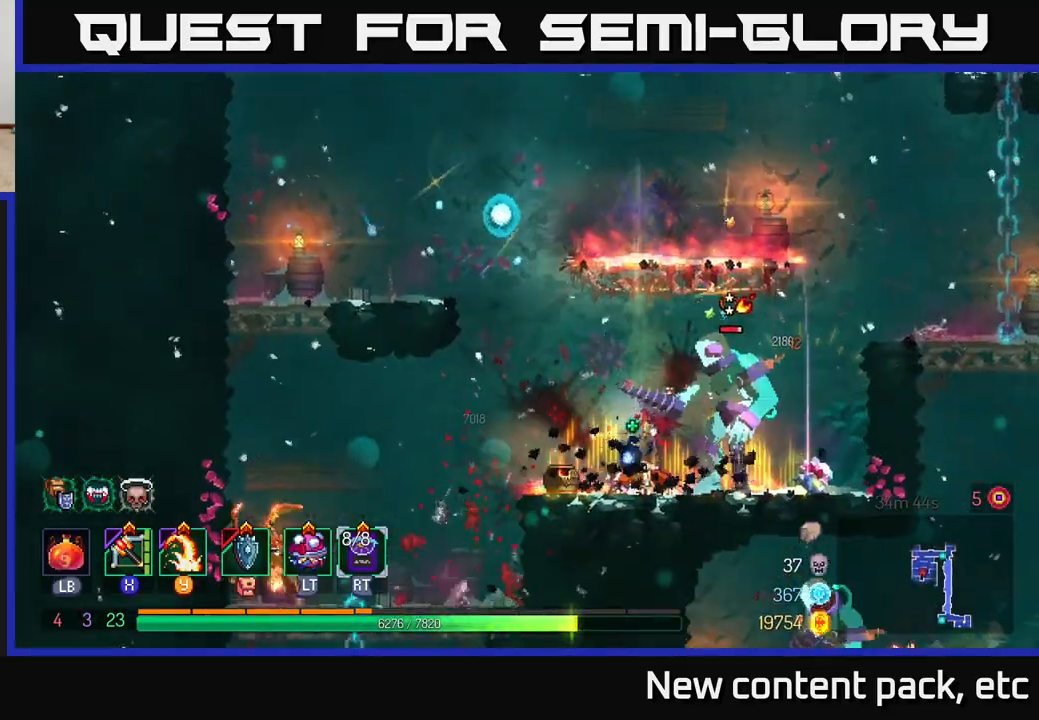
{"buttons": [], "left_stick": "right", "right_stick": "center", "events": [[150, "Y", "down"], [217, "Y", "up"]]}
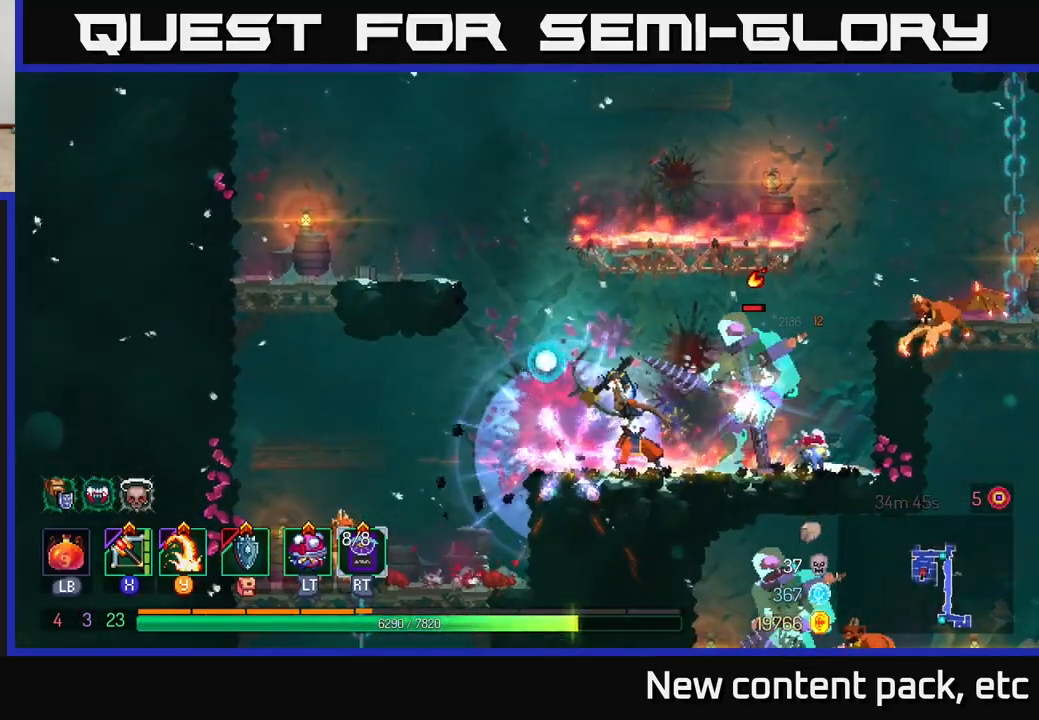
{"buttons": ["B"], "left_stick": "right", "right_stick": "center", "events": [[233, "B", "down"], [317, "B", "up"], [367, "B", "down"], [450, "B", "up"], [483, "B", "down"]]}